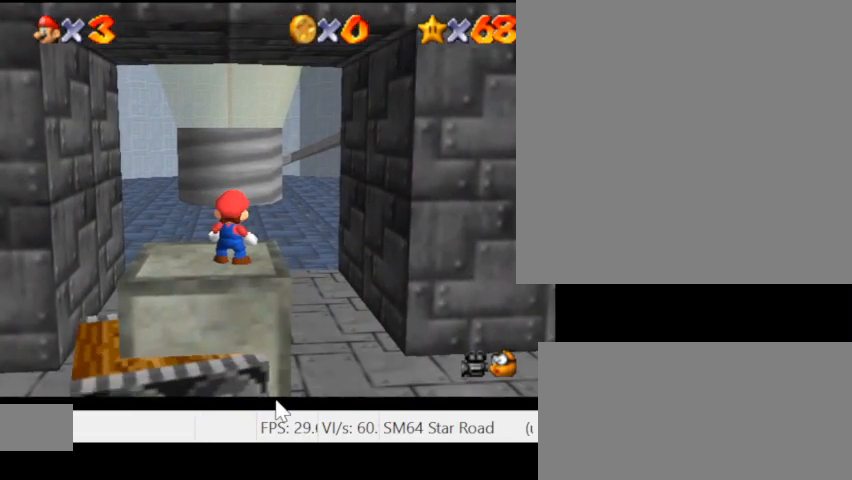
Gameplay with keyboard; each line is a JSON object with the keys held at the frame after it. "events" lists presses ("down") and releases ("up") of ".", "/", "0", "1", "2", "3", "4", "5", "6", "7", "8", "9", "a", "alt_l", "alt_r", "b", "backslash", "backspace", "c", "caps_lock", "comma", "ctrl_l", "ctrl_r", "d", "e", "equals", "escape", "f", "f1", "f10", "f11", "f12", "f2", "f3", "f4", "f5", "f6", "f7", "f8", "f9", "g", "h", "i", "j", "k", "l", "lbracket", "m", "minus", "n", "o", "p", "q", "quote", "r", "rbracket", "return", "s", "semicolon", "shift_l", "shift_r", "space", "super_l", "super_r", "t", "tab", "tilde", "u", "v", "w", "x", "y" and "z" between this image and that frame as [ms after this image, input, new state], when the widget could be followed in between. No other keys are recorded. Mouse input is not recorded.
{"keys": [], "events": [[100, "s", "down"], [200, "s", "up"]]}
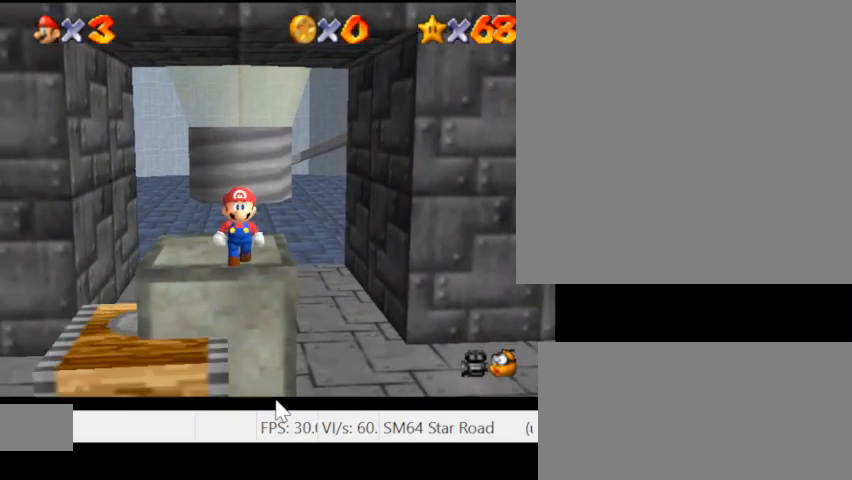
{"keys": [], "events": []}
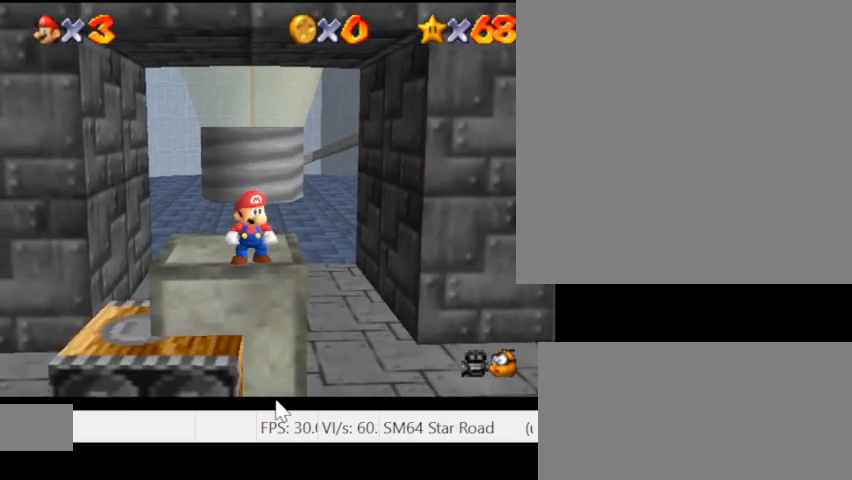
{"keys": [], "events": []}
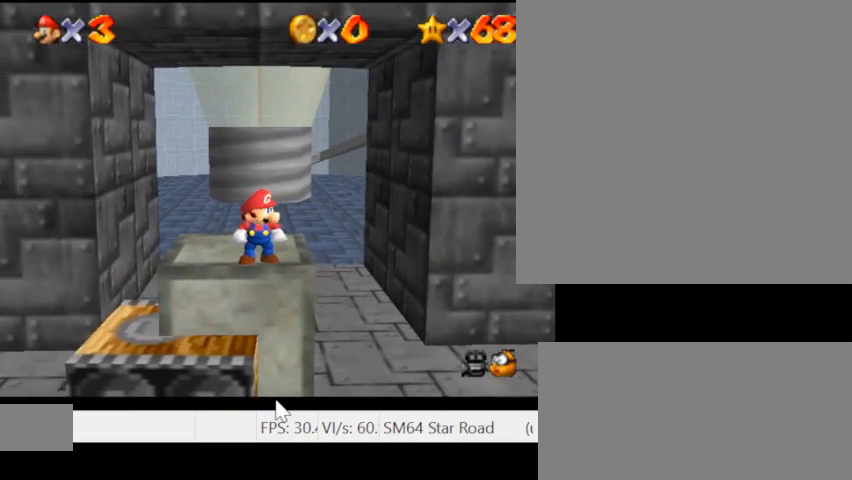
{"keys": [], "events": []}
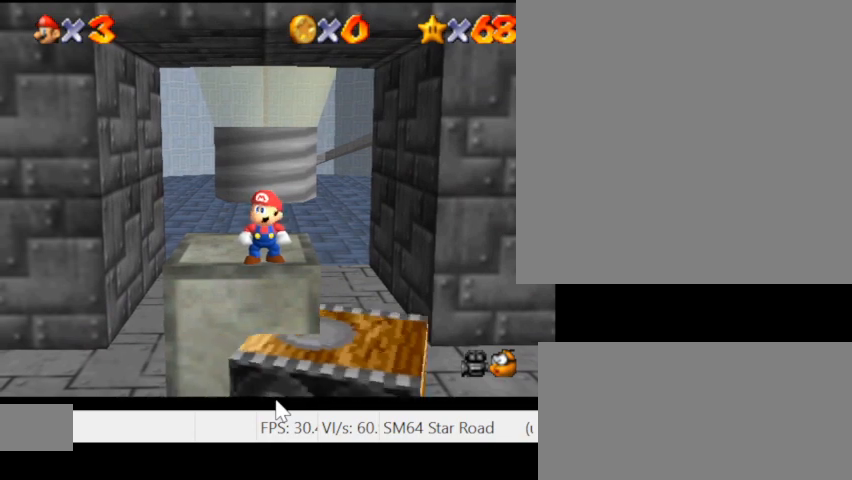
{"keys": [], "events": []}
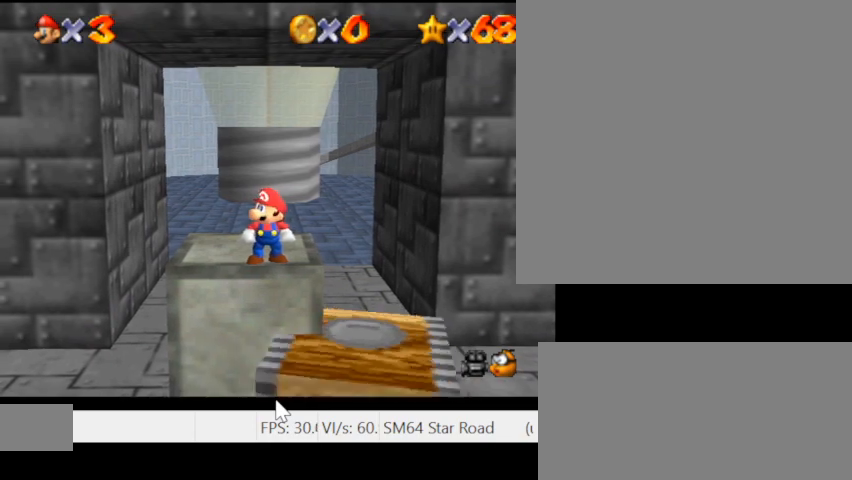
{"keys": [], "events": []}
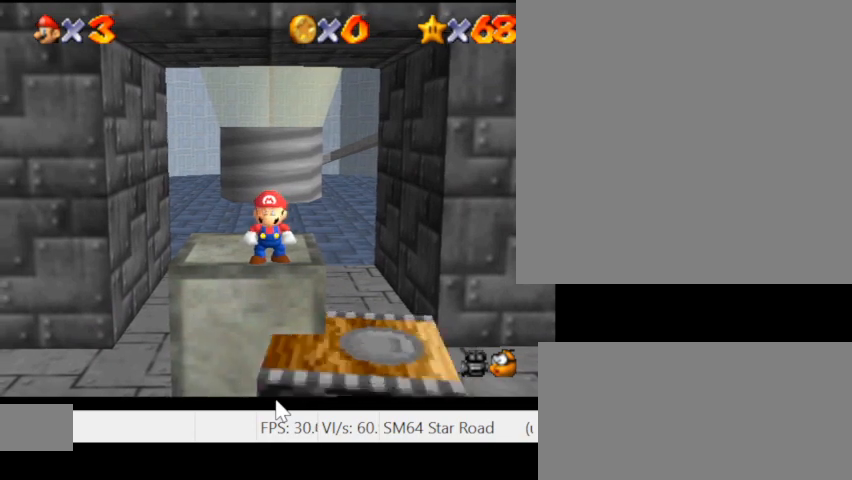
{"keys": [], "events": []}
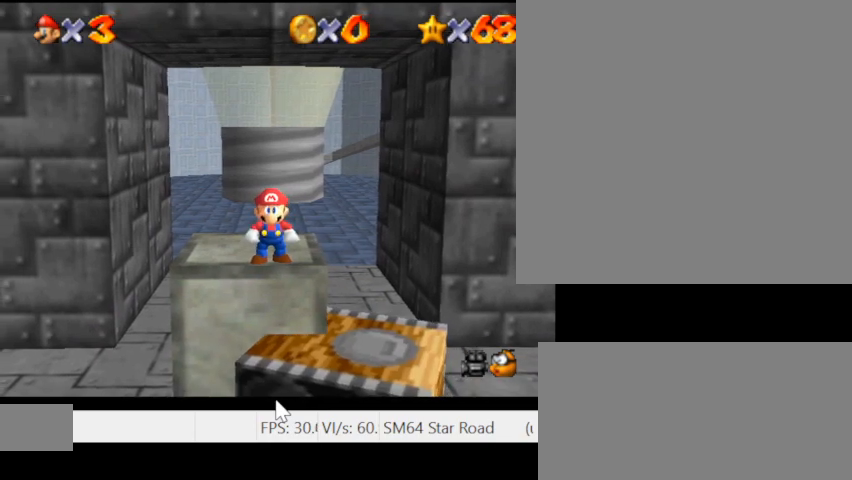
{"keys": [], "events": []}
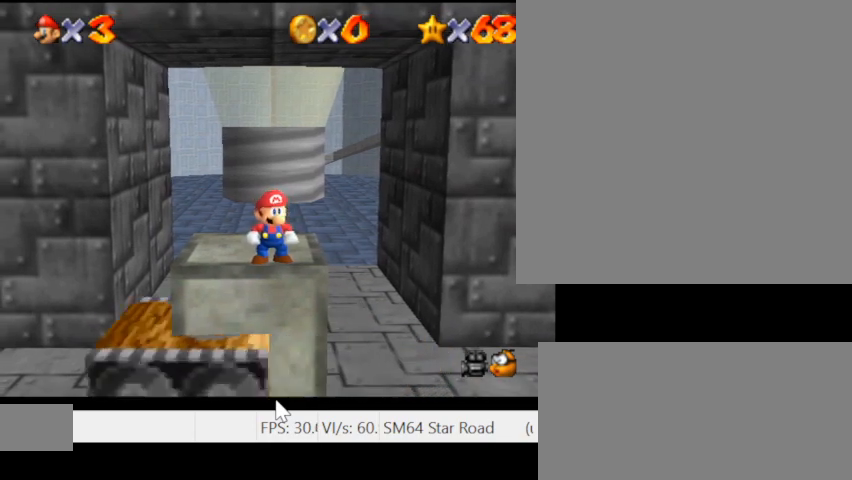
{"keys": [], "events": []}
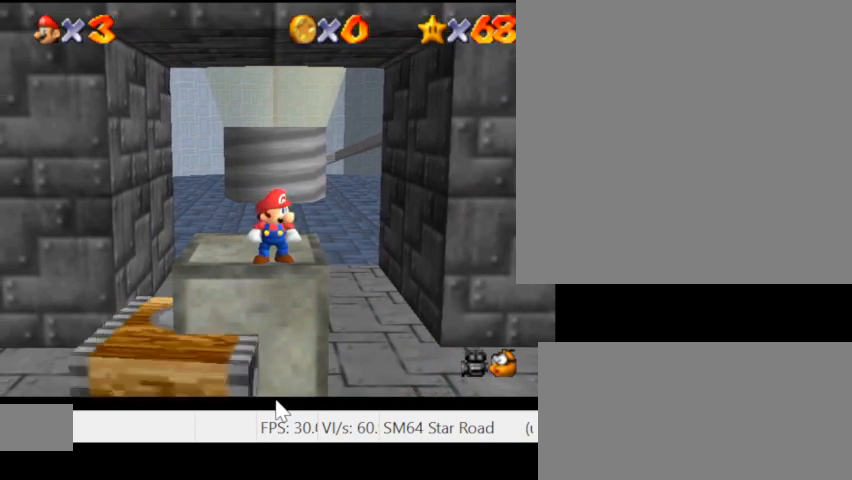
{"keys": [], "events": []}
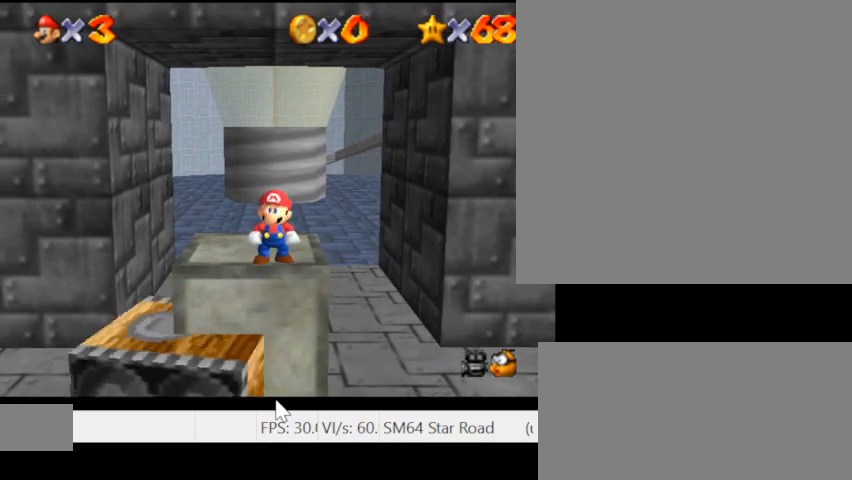
{"keys": [], "events": [[200, "a", "down"], [267, "a", "up"]]}
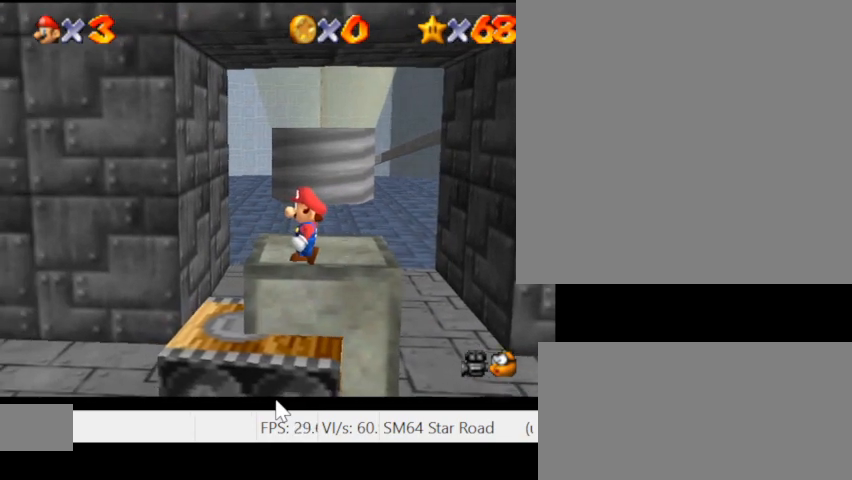
{"keys": [], "events": []}
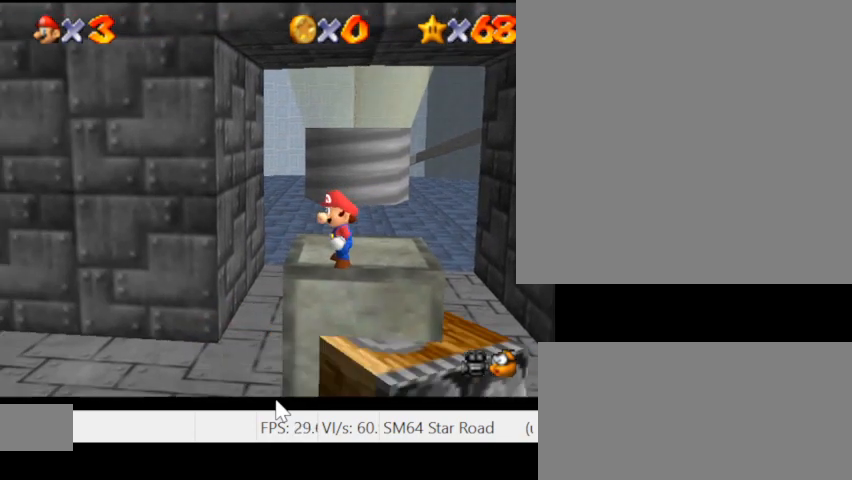
{"keys": [], "events": [[367, "d", "down"], [467, "d", "up"]]}
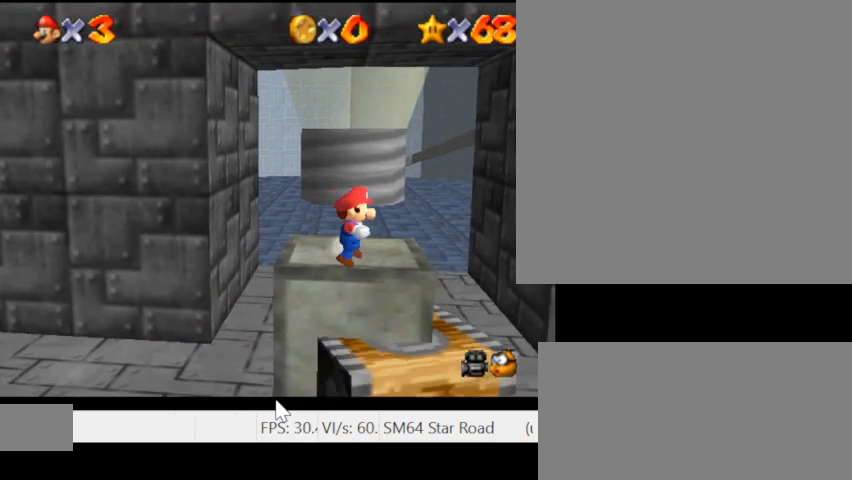
{"keys": [], "events": []}
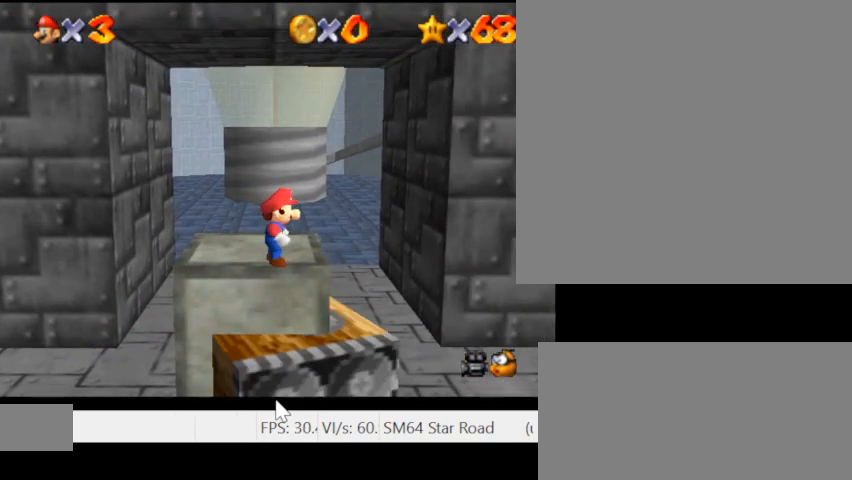
{"keys": [], "events": []}
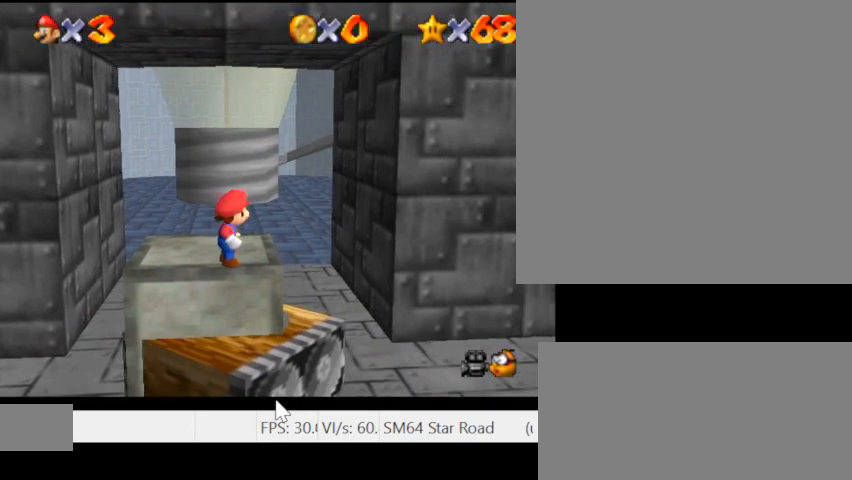
{"keys": ["w"], "events": [[133, "s", "down"], [233, "s", "up"], [300, "w", "down"]]}
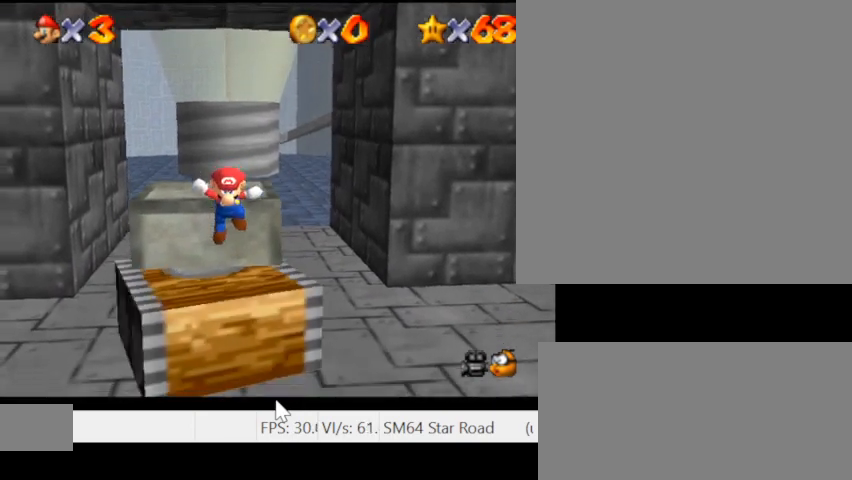
{"keys": [], "events": [[300, "w", "up"], [433, "a", "down"], [500, "a", "up"]]}
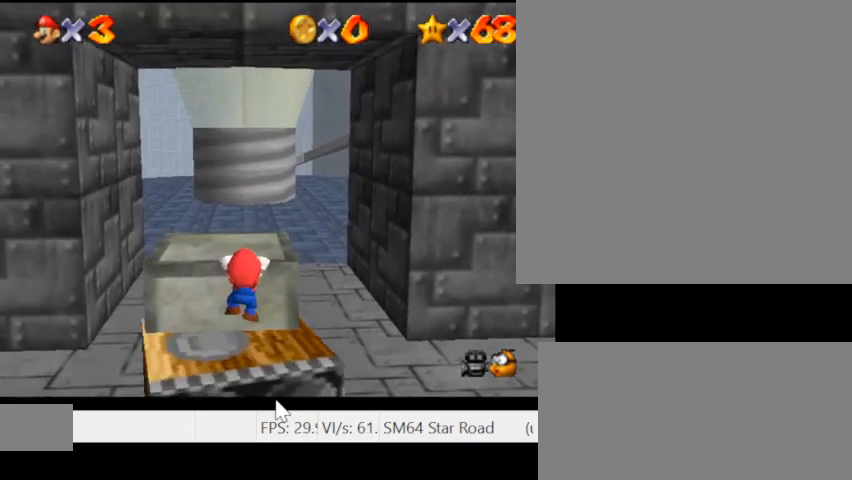
{"keys": [], "events": []}
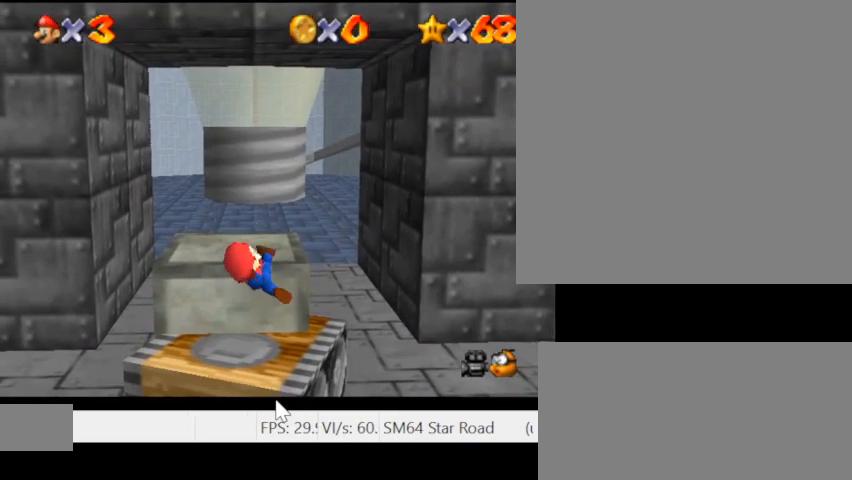
{"keys": [], "events": []}
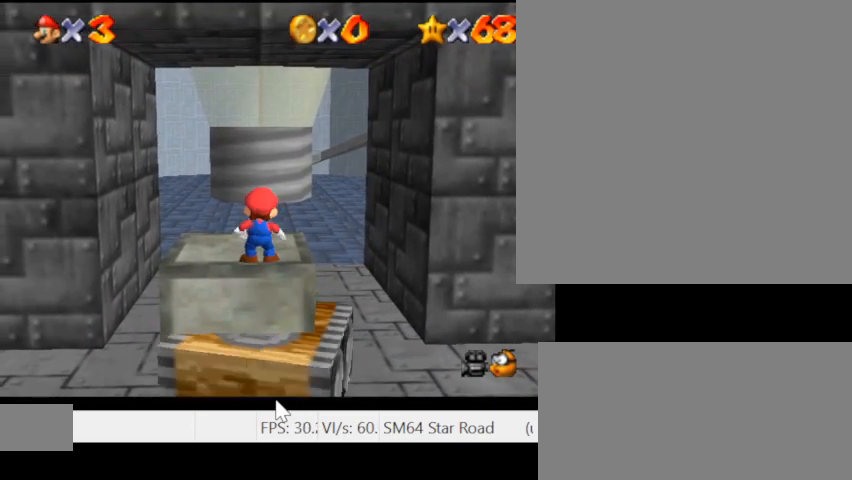
{"keys": [], "events": []}